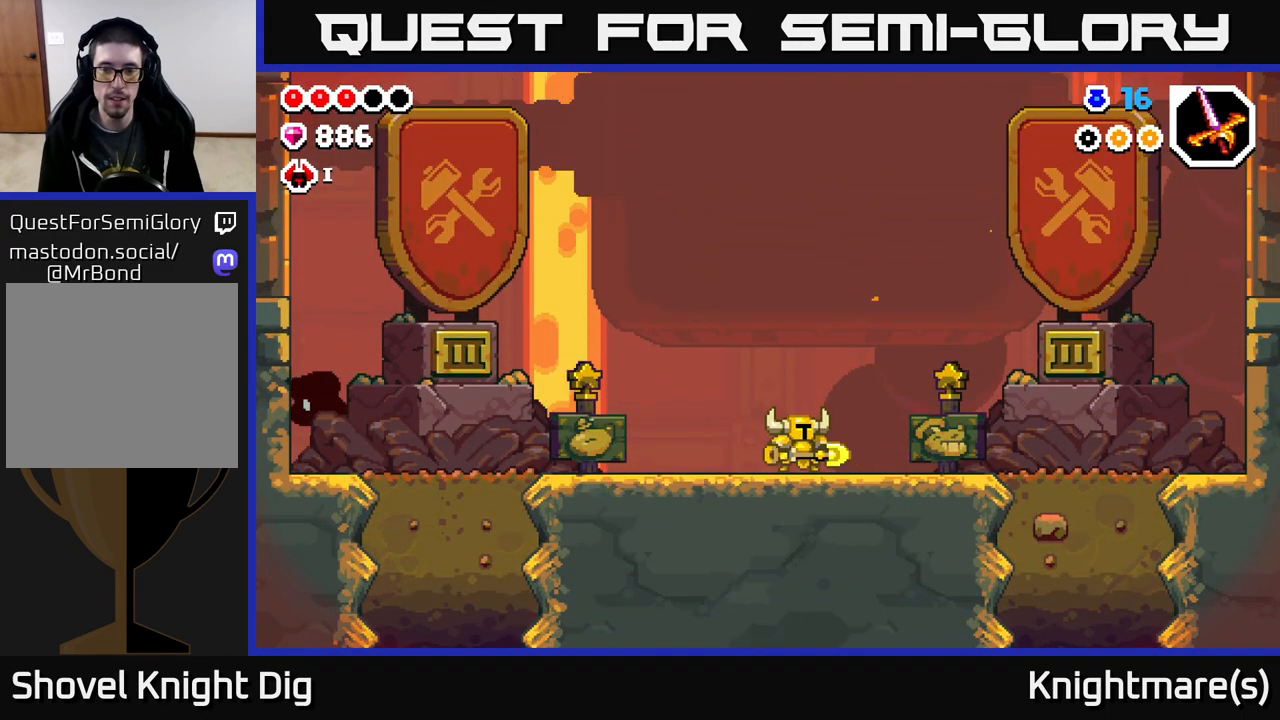
Gameplay with a controller (Xbox layout); each line is a JSON object with the inputs held at the frame after it. "events" lists button and stick changes between this image and that frame as [ms after this image, input, new state], when the widget could be followed in between.
{"buttons": [], "left_stick": "center", "right_stick": "center", "events": []}
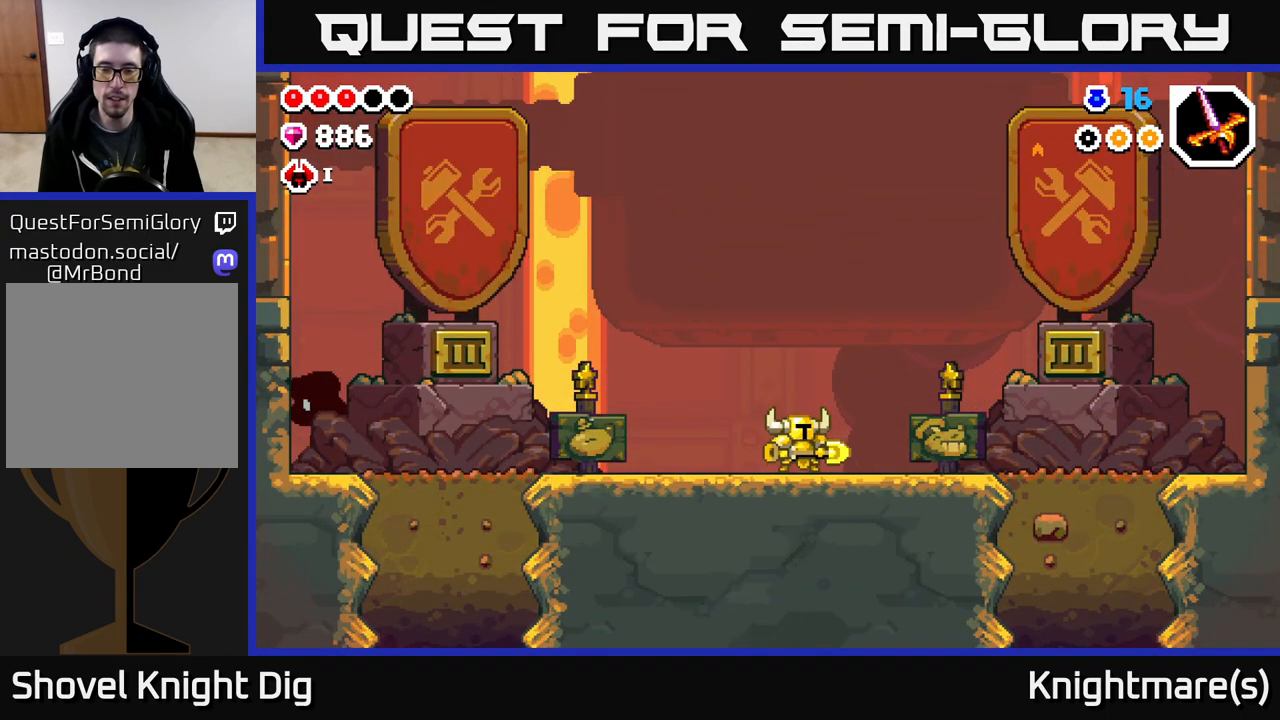
{"buttons": [], "left_stick": "center", "right_stick": "center", "events": []}
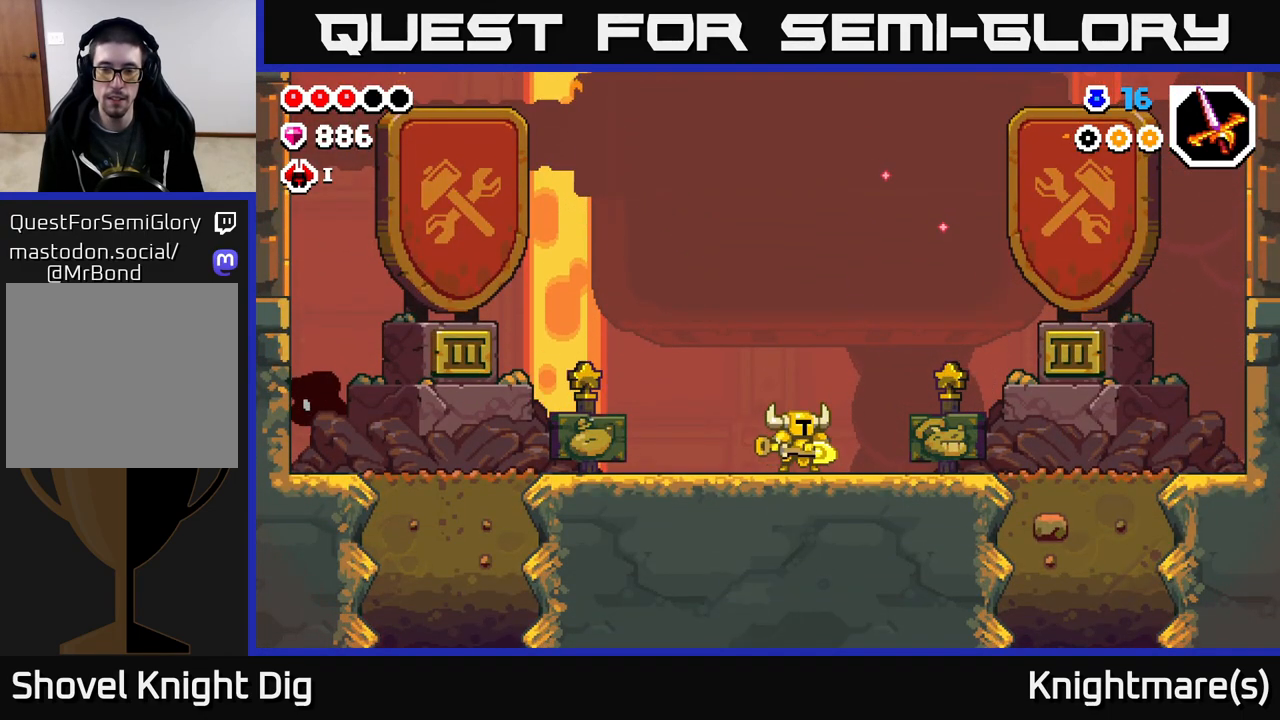
{"buttons": [], "left_stick": "center", "right_stick": "center", "events": [[250, "left_stick", "left"], [367, "left_stick", "center"]]}
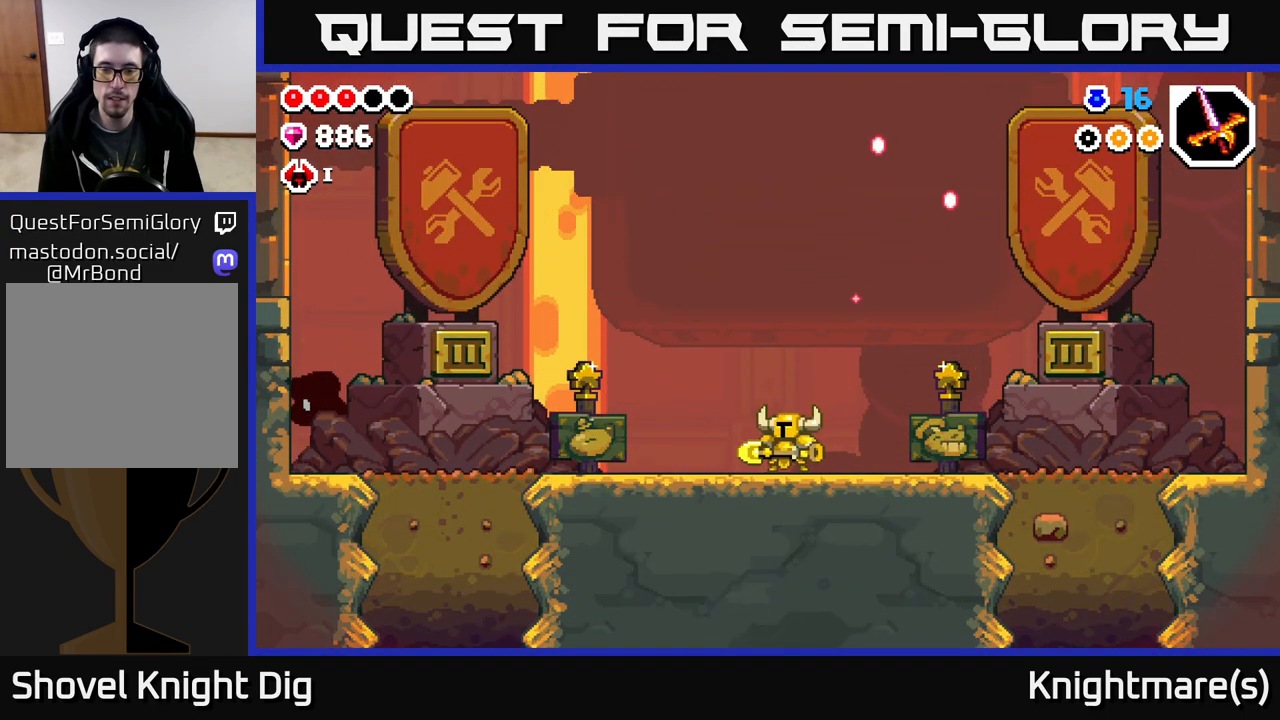
{"buttons": ["A"], "left_stick": "left", "right_stick": "center", "events": [[117, "left_stick", "right"], [233, "left_stick", "left"], [483, "A", "down"]]}
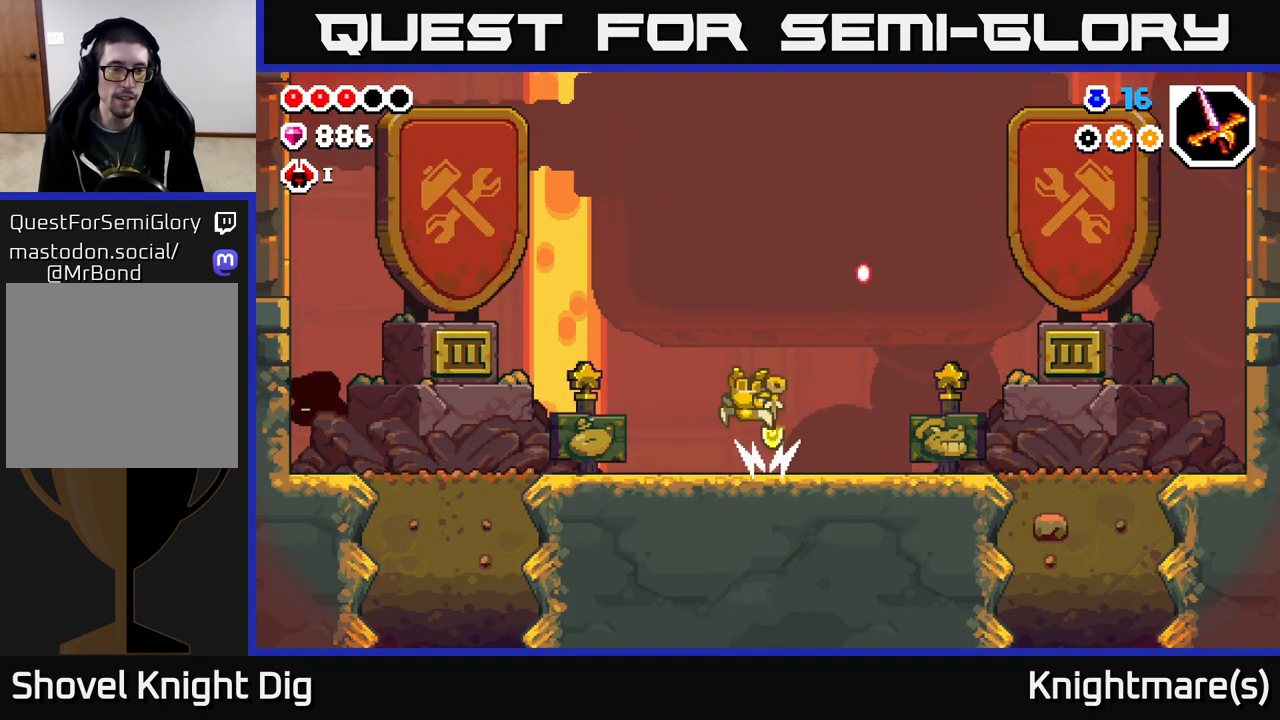
{"buttons": [], "left_stick": "left", "right_stick": "center", "events": [[83, "A", "up"]]}
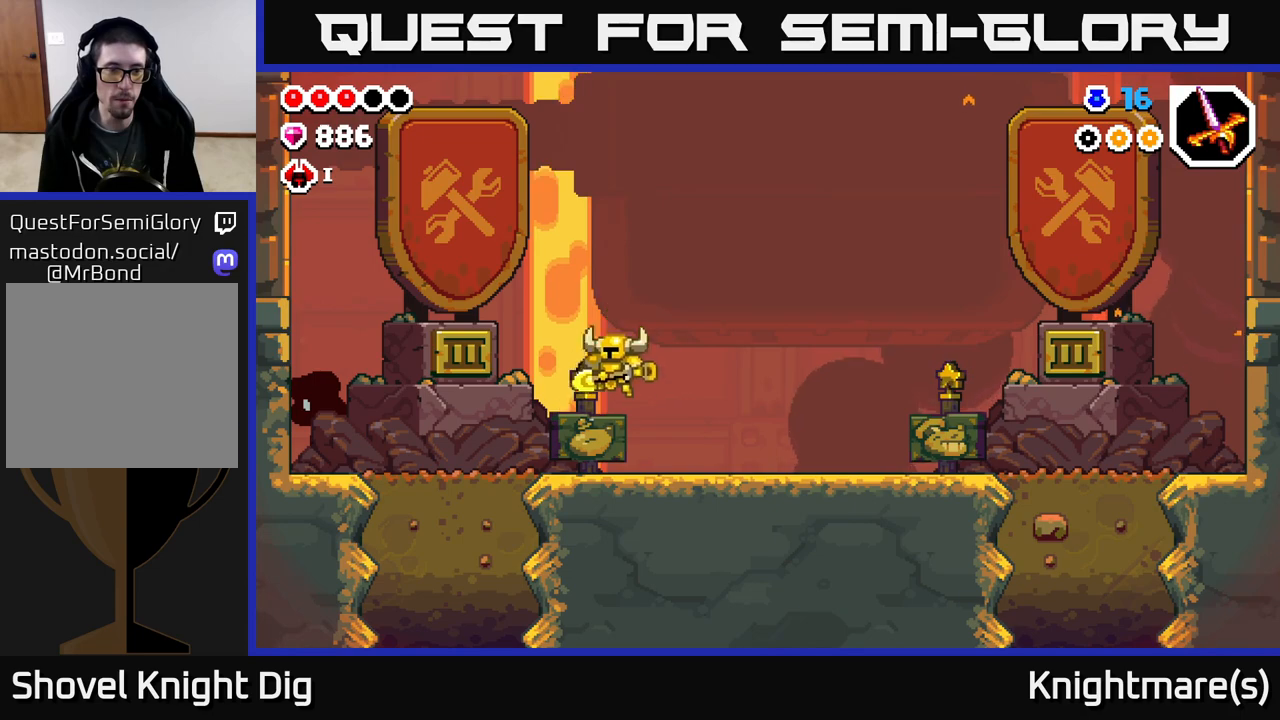
{"buttons": [], "left_stick": "left", "right_stick": "center", "events": []}
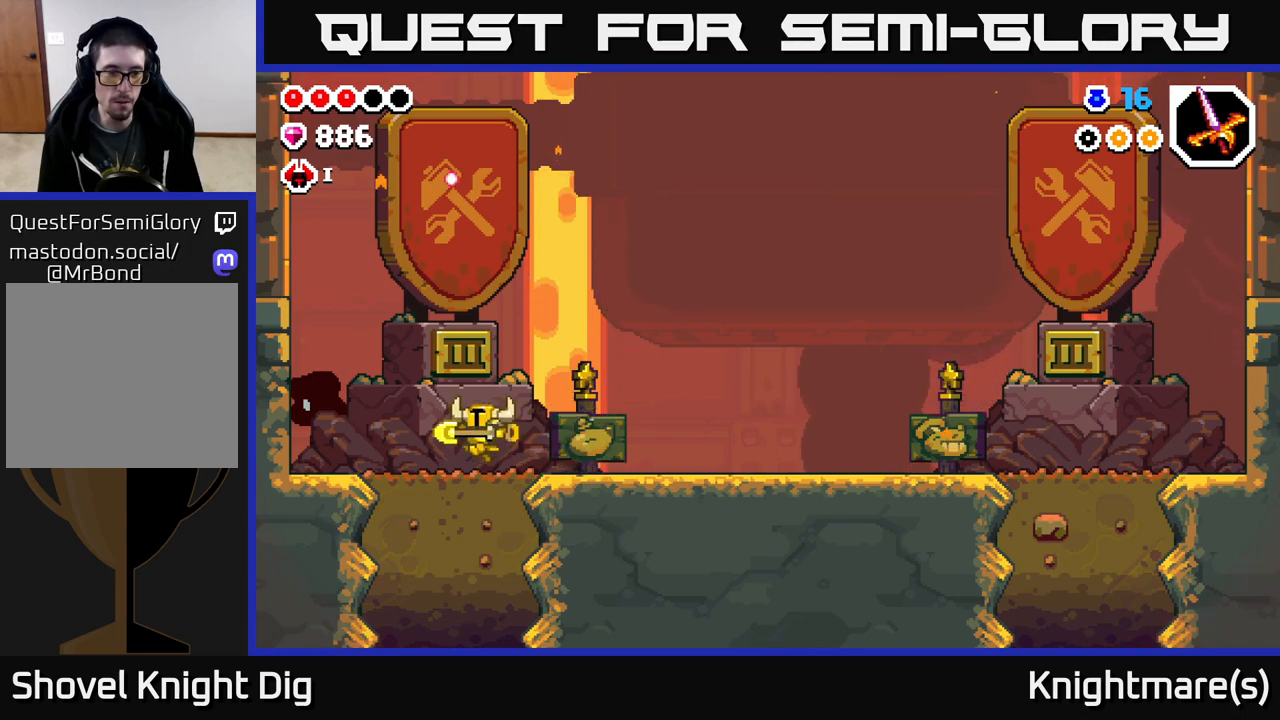
{"buttons": ["X"], "left_stick": "down", "right_stick": "center", "events": [[100, "X", "down"], [117, "left_stick", "down"], [167, "X", "up"], [283, "X", "down"], [350, "X", "up"], [433, "X", "down"]]}
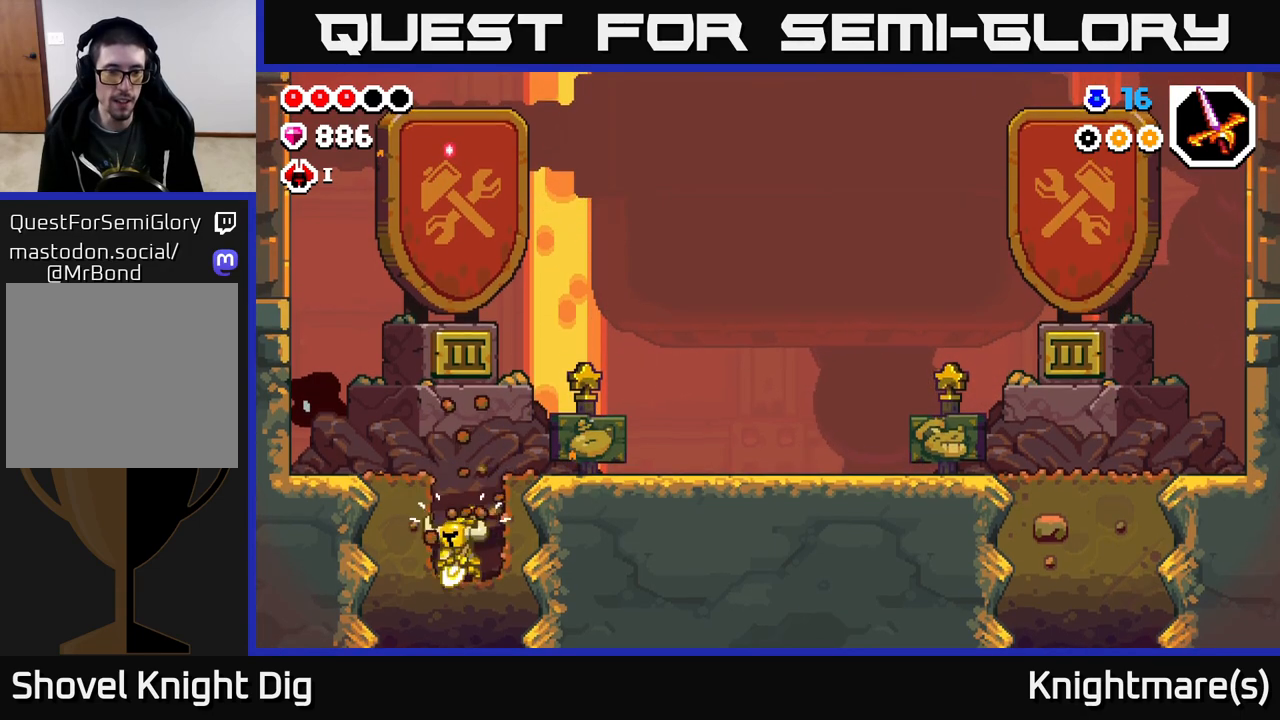
{"buttons": [], "left_stick": "center", "right_stick": "center", "events": [[17, "X", "up"], [100, "X", "down"], [200, "X", "up"], [450, "left_stick", "center"]]}
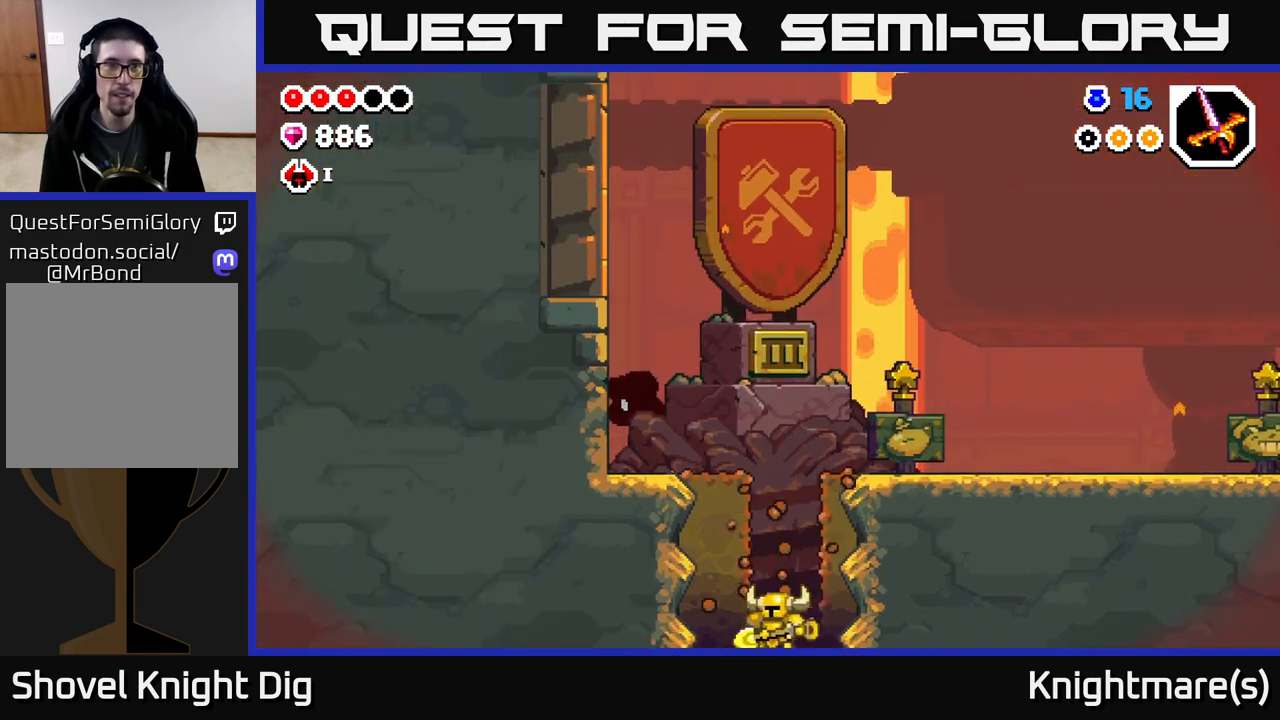
{"buttons": [], "left_stick": "center", "right_stick": "center", "events": []}
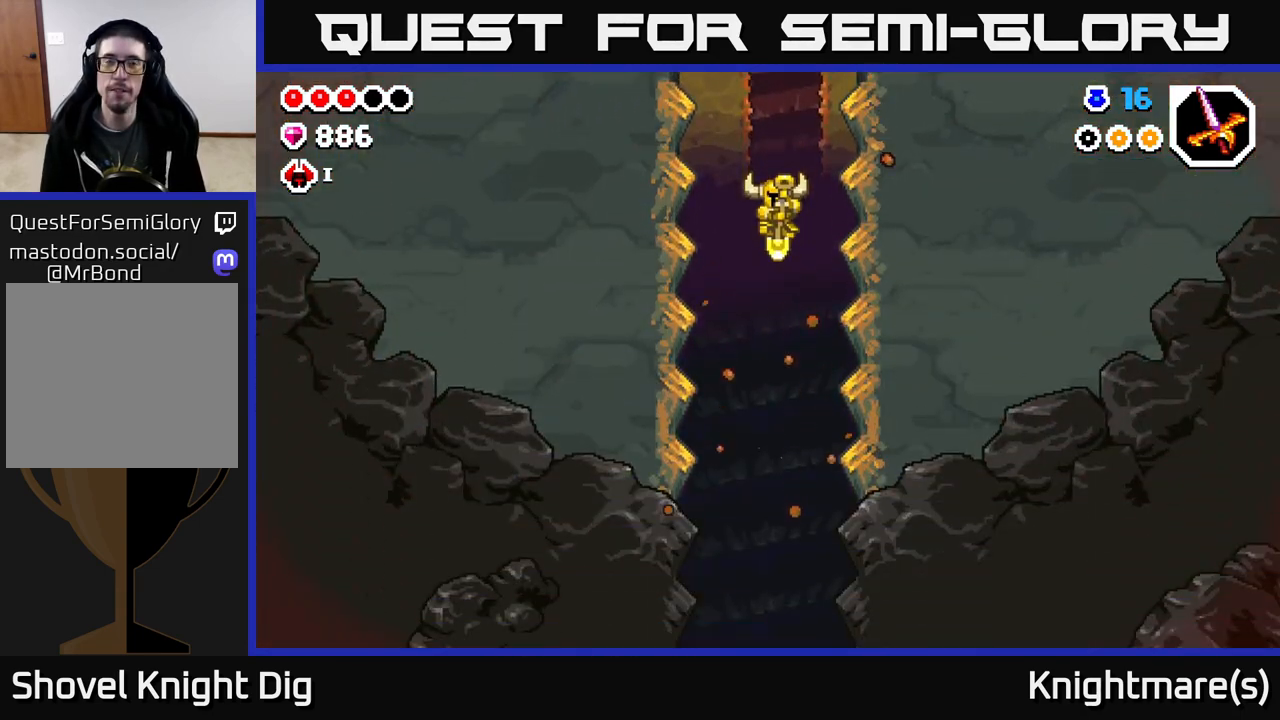
{"buttons": [], "left_stick": "center", "right_stick": "center", "events": []}
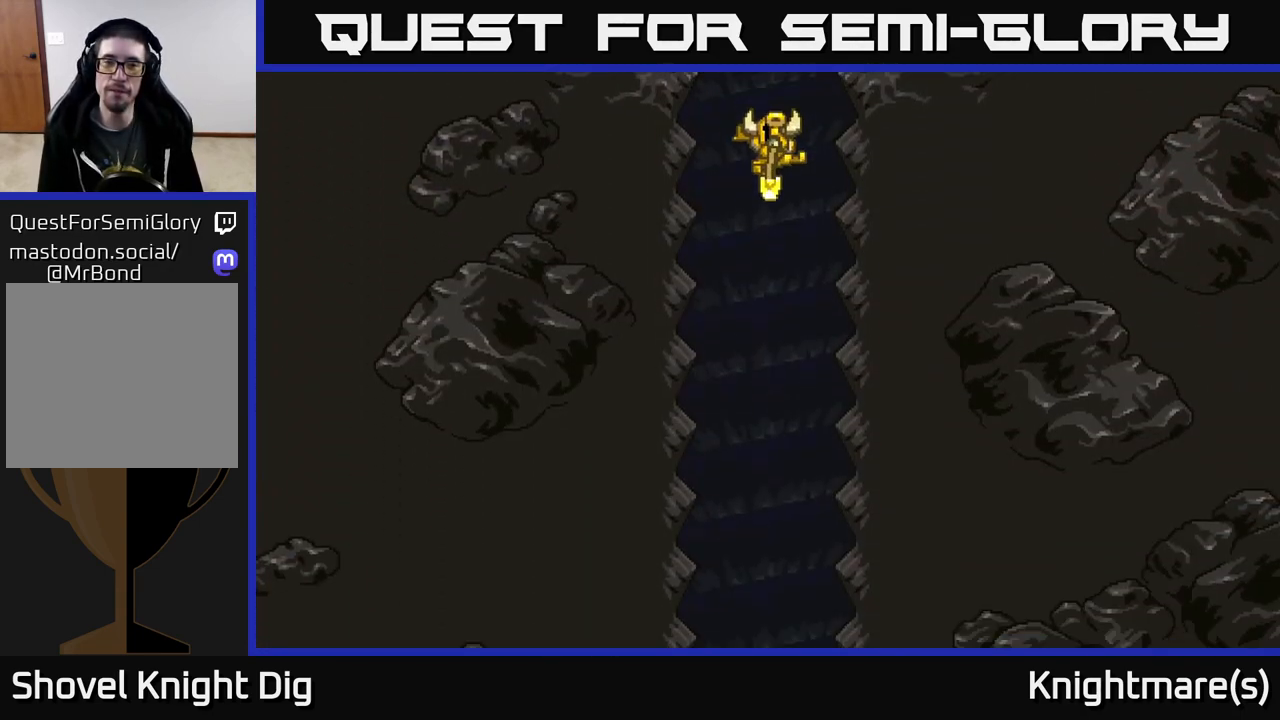
{"buttons": [], "left_stick": "center", "right_stick": "center", "events": []}
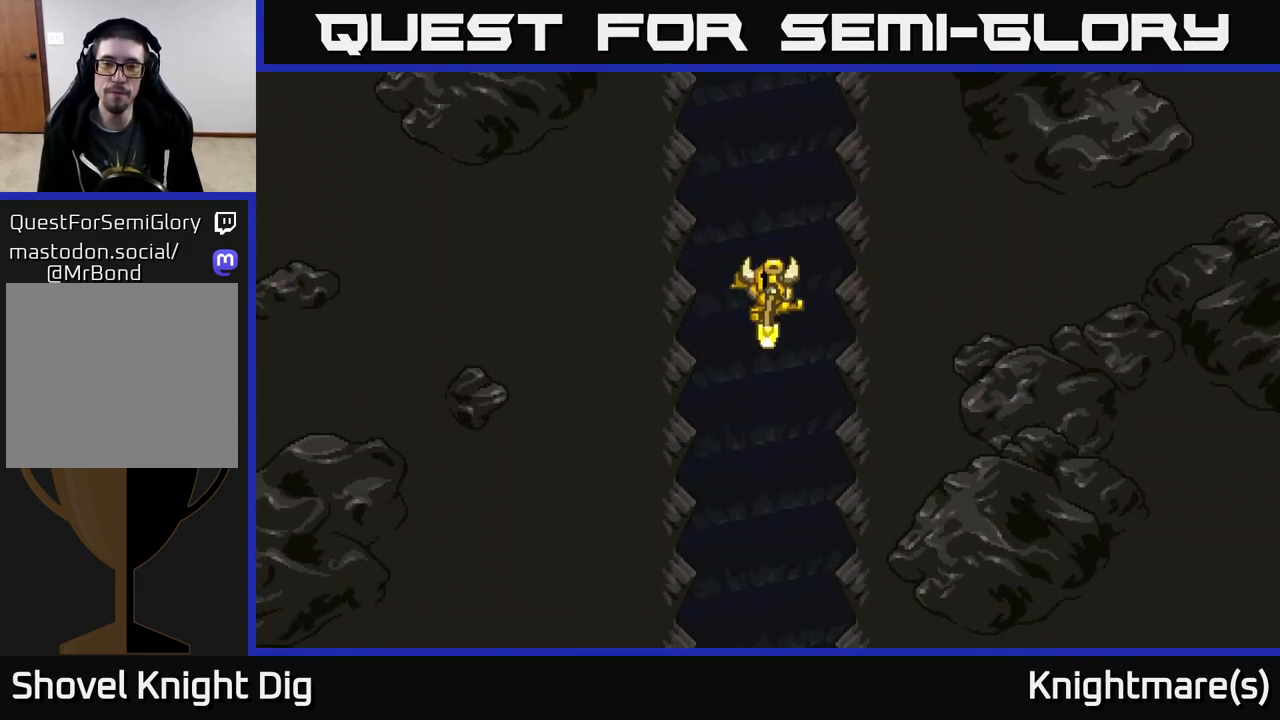
{"buttons": [], "left_stick": "center", "right_stick": "center", "events": []}
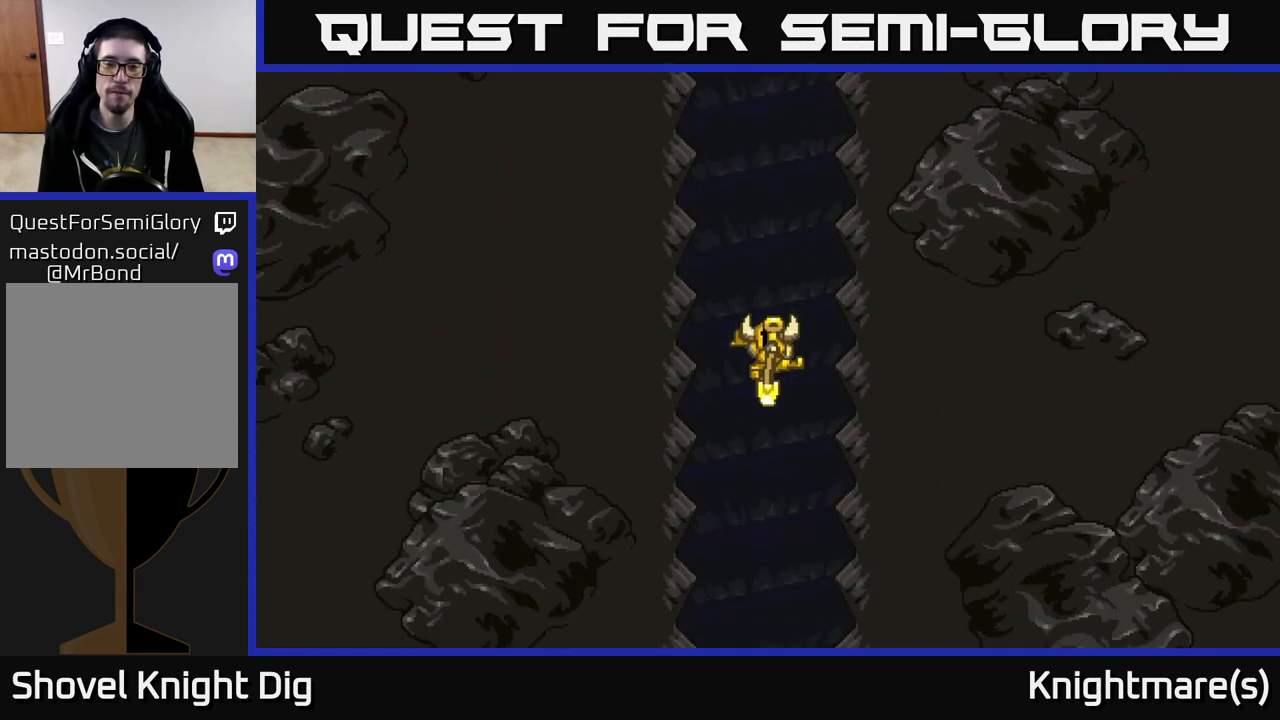
{"buttons": [], "left_stick": "left", "right_stick": "center", "events": [[333, "left_stick", "left"]]}
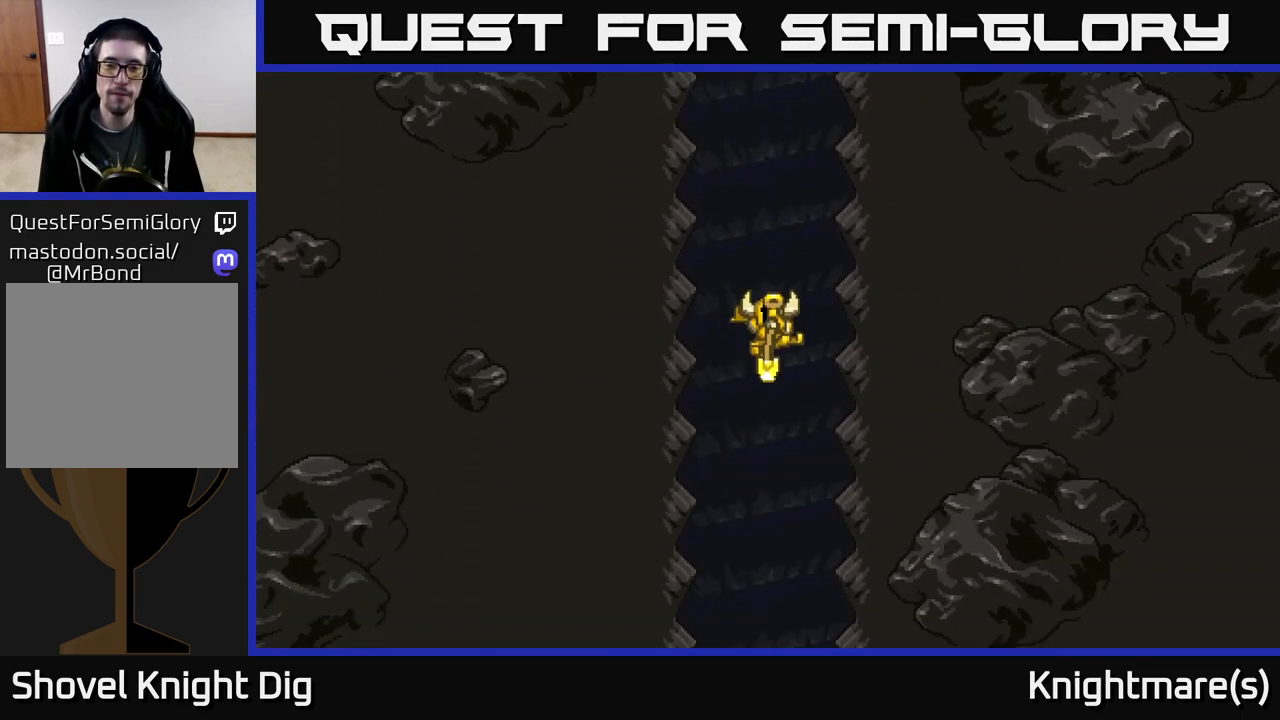
{"buttons": ["START"], "left_stick": "center", "right_stick": "center", "events": [[100, "left_stick", "center"], [150, "left_stick", "right"], [383, "left_stick", "center"], [467, "START", "down"]]}
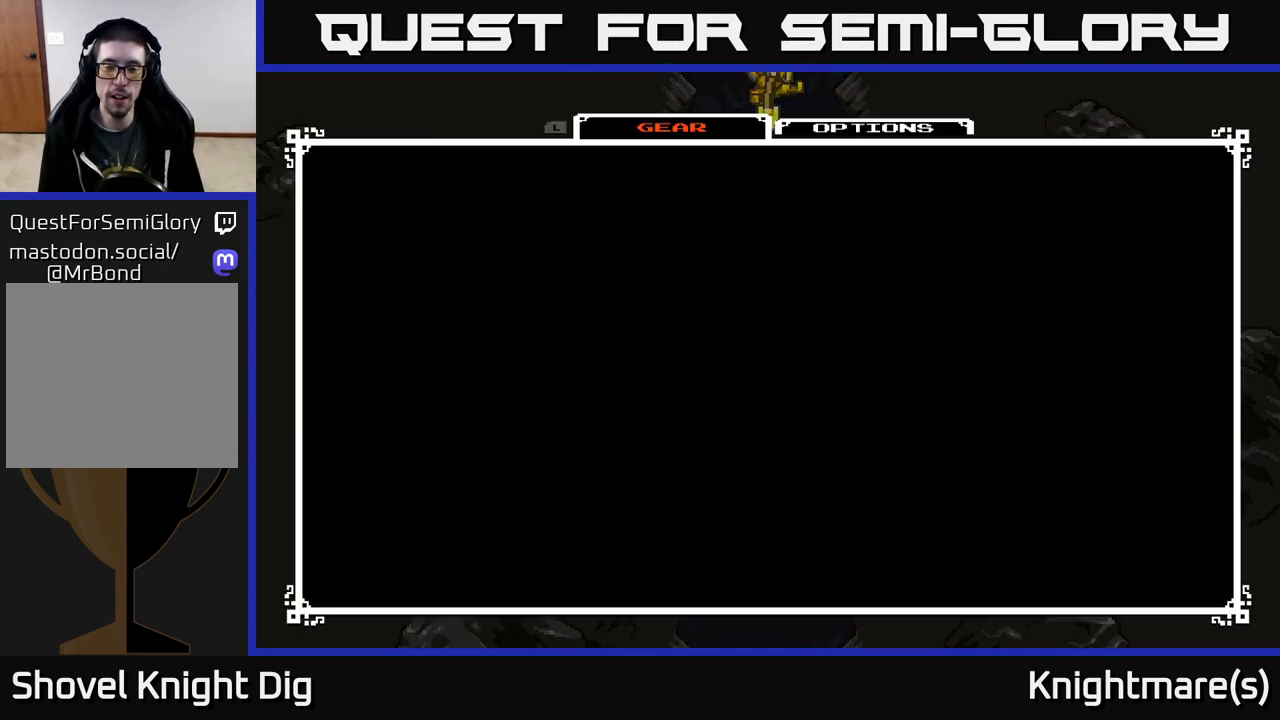
{"buttons": [], "left_stick": "center", "right_stick": "center", "events": [[50, "START", "up"]]}
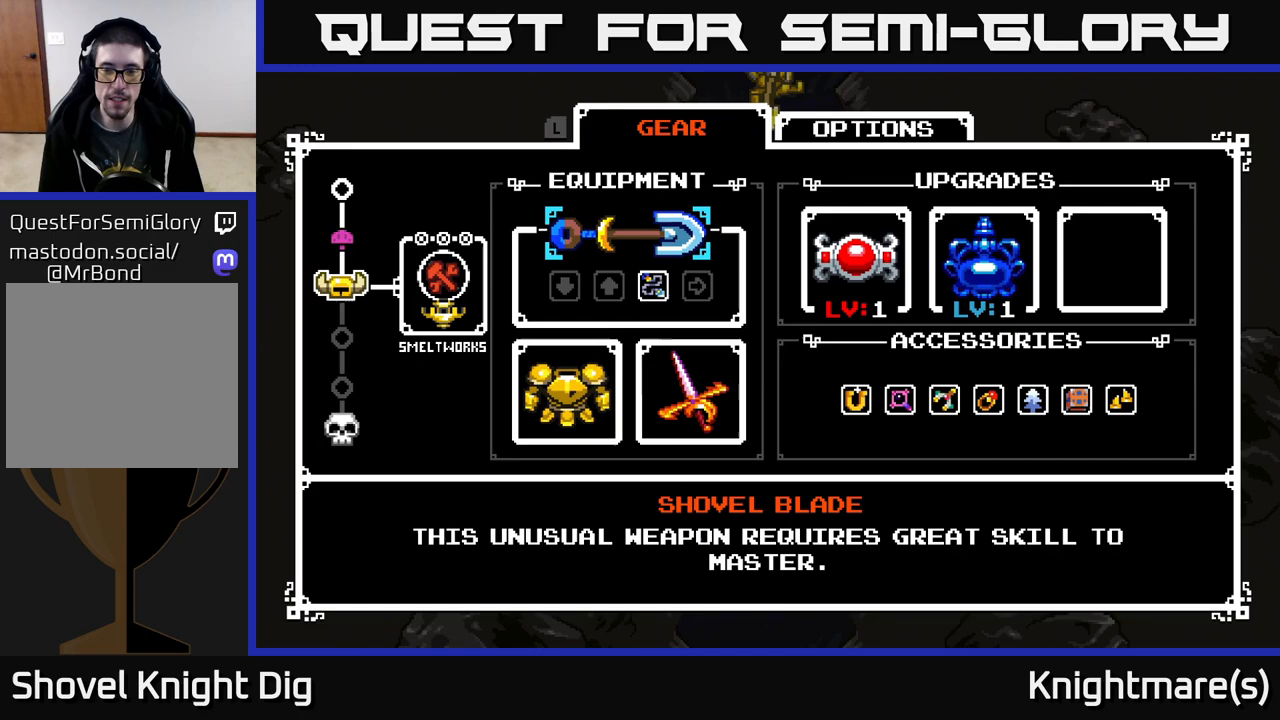
{"buttons": ["DPAD_RIGHT"], "left_stick": "center", "right_stick": "center", "events": [[233, "DPAD_DOWN", "down"], [317, "DPAD_DOWN", "up"], [467, "DPAD_RIGHT", "down"]]}
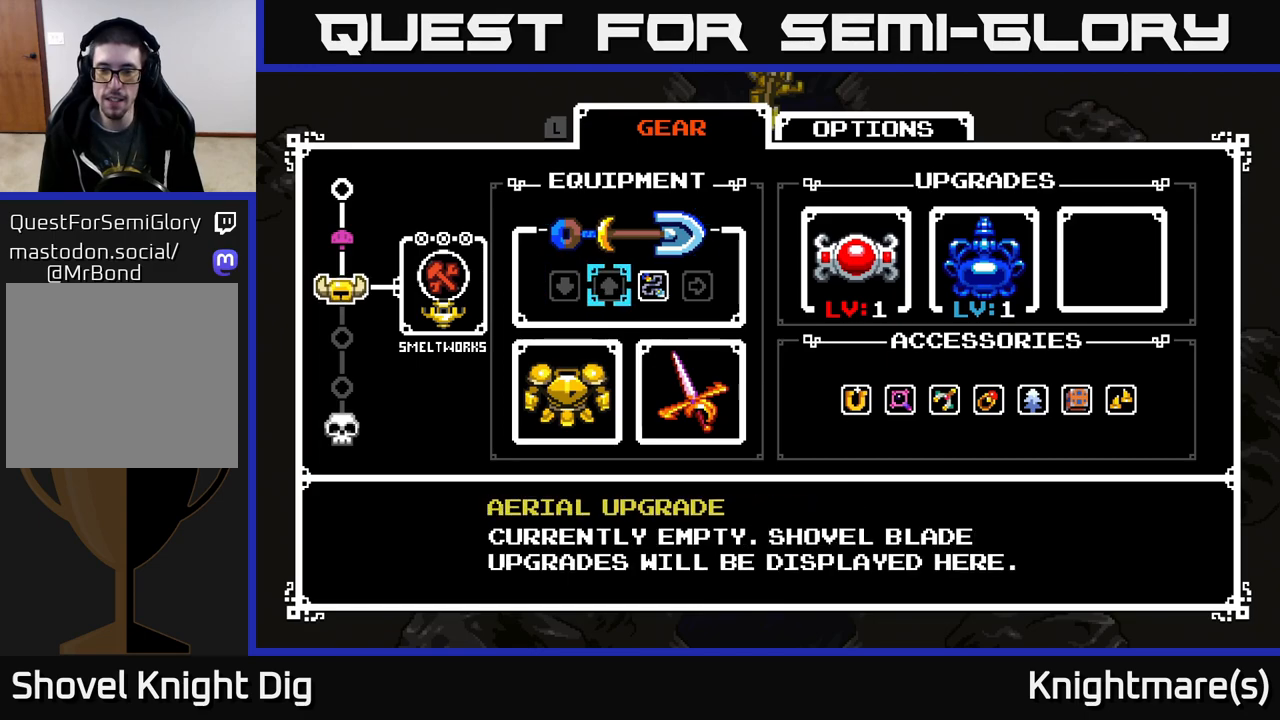
{"buttons": ["DPAD_RIGHT"], "left_stick": "center", "right_stick": "center", "events": [[83, "DPAD_RIGHT", "up"], [167, "DPAD_RIGHT", "down"], [283, "DPAD_RIGHT", "up"], [500, "DPAD_RIGHT", "down"]]}
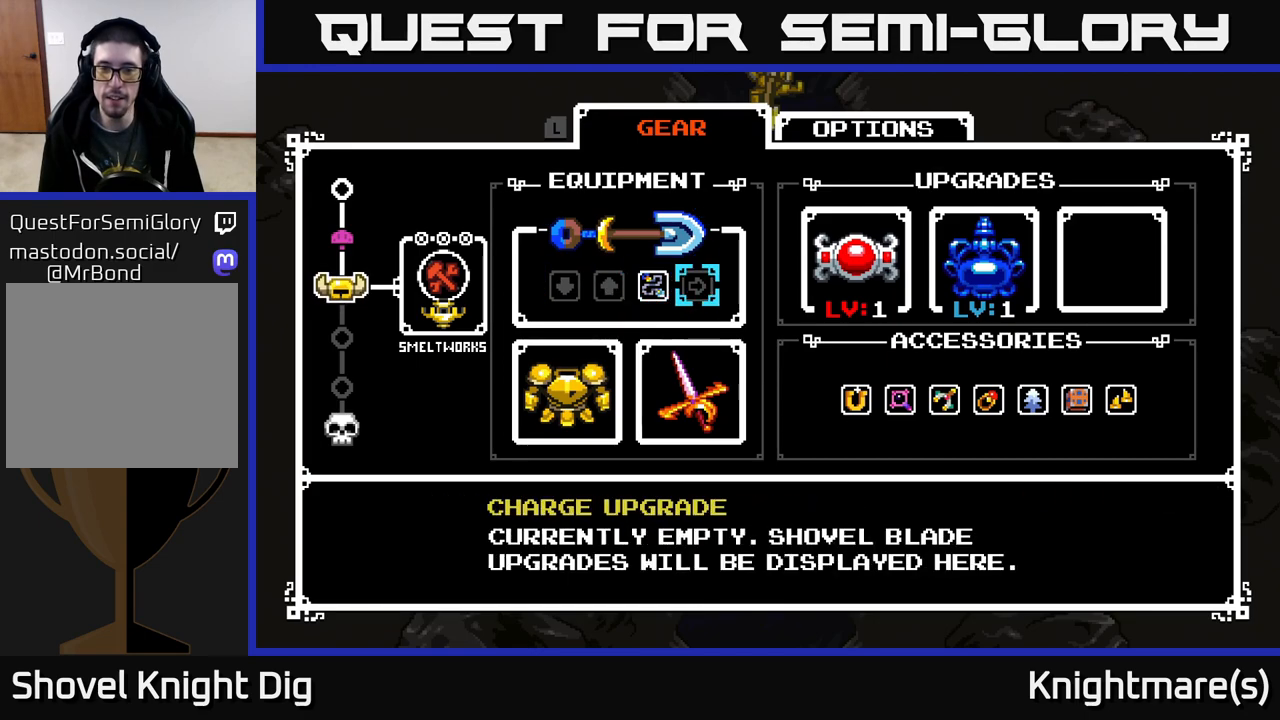
{"buttons": [], "left_stick": "center", "right_stick": "center", "events": [[100, "DPAD_RIGHT", "up"], [250, "DPAD_RIGHT", "down"], [350, "DPAD_RIGHT", "up"]]}
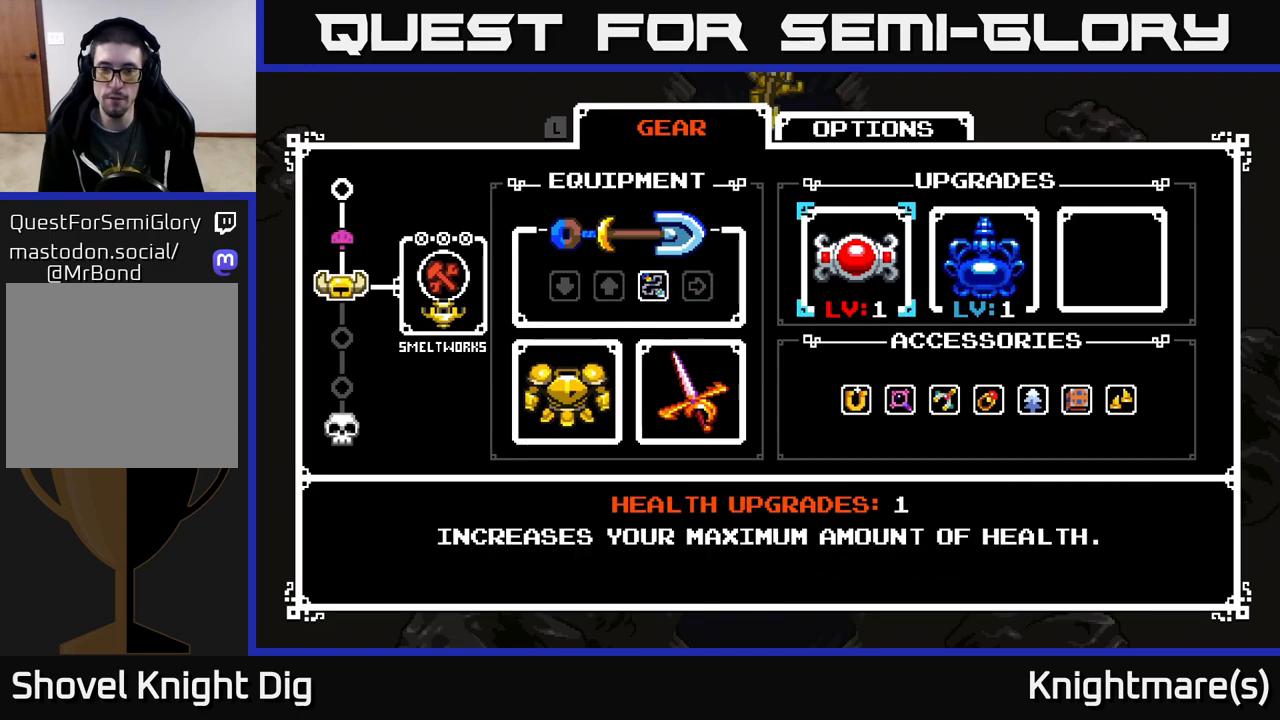
{"buttons": [], "left_stick": "center", "right_stick": "center", "events": [[100, "DPAD_DOWN", "down"], [200, "DPAD_DOWN", "up"], [350, "DPAD_RIGHT", "down"], [467, "DPAD_RIGHT", "up"]]}
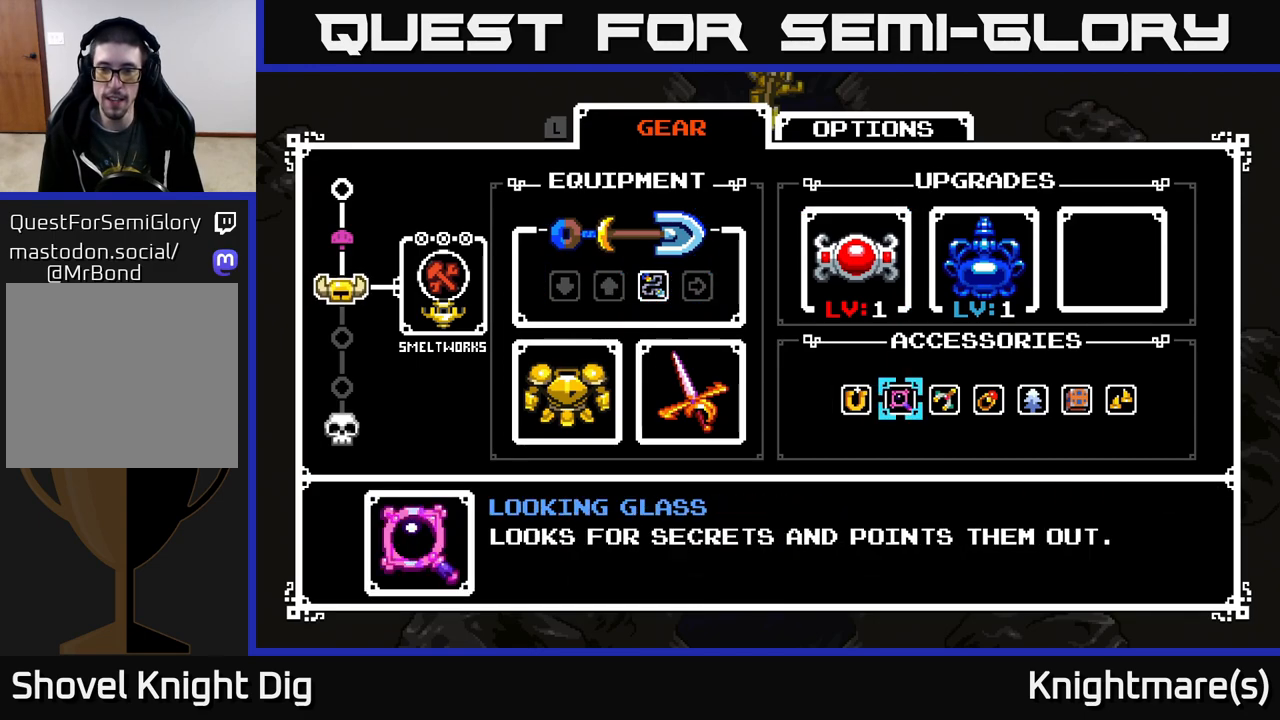
{"buttons": [], "left_stick": "center", "right_stick": "center", "events": [[67, "DPAD_RIGHT", "down"], [133, "DPAD_RIGHT", "up"], [217, "DPAD_RIGHT", "down"], [300, "DPAD_RIGHT", "up"], [383, "DPAD_RIGHT", "down"], [467, "DPAD_RIGHT", "up"]]}
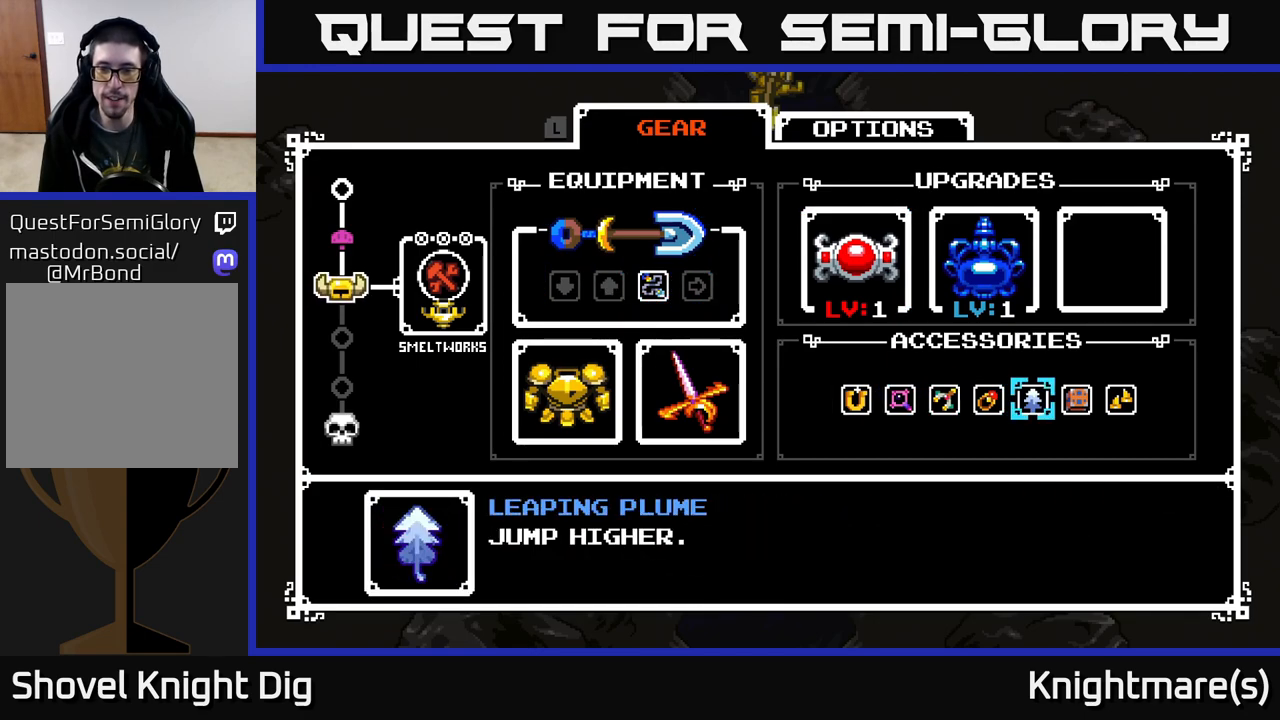
{"buttons": [], "left_stick": "center", "right_stick": "center", "events": [[50, "DPAD_RIGHT", "down"], [117, "DPAD_RIGHT", "up"]]}
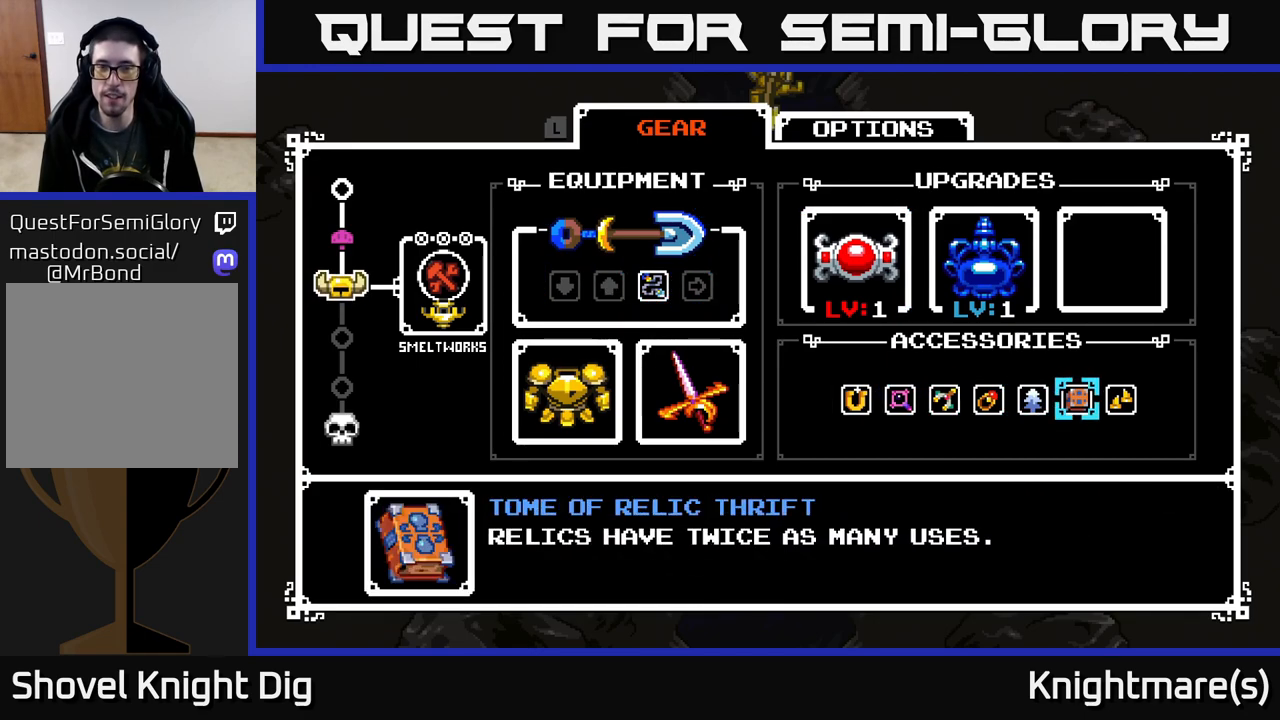
{"buttons": [], "left_stick": "center", "right_stick": "center", "events": [[300, "DPAD_RIGHT", "down"], [383, "DPAD_RIGHT", "up"]]}
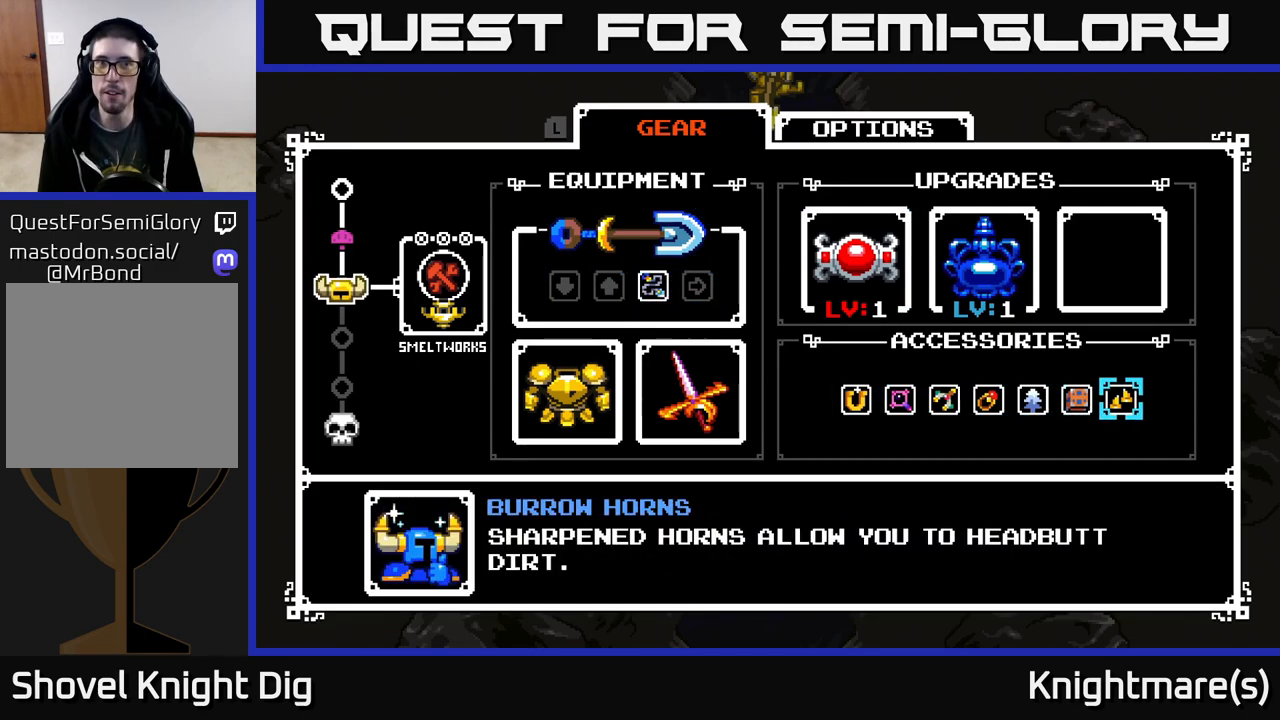
{"buttons": [], "left_stick": "center", "right_stick": "center", "events": [[100, "DPAD_LEFT", "down"], [150, "DPAD_LEFT", "up"], [267, "DPAD_LEFT", "down"], [317, "DPAD_LEFT", "up"], [433, "DPAD_LEFT", "down"], [483, "DPAD_LEFT", "up"]]}
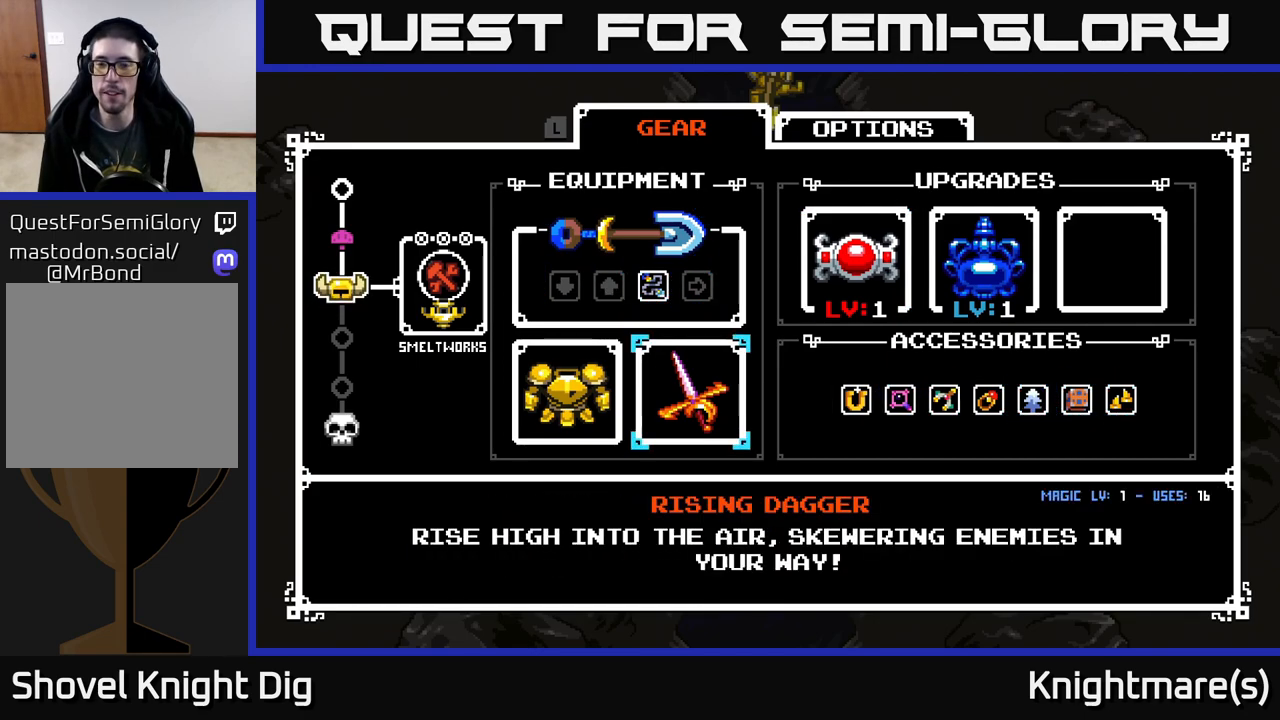
{"buttons": [], "left_stick": "center", "right_stick": "center", "events": [[67, "DPAD_LEFT", "down"], [150, "DPAD_LEFT", "up"], [350, "DPAD_RIGHT", "down"], [450, "DPAD_RIGHT", "up"]]}
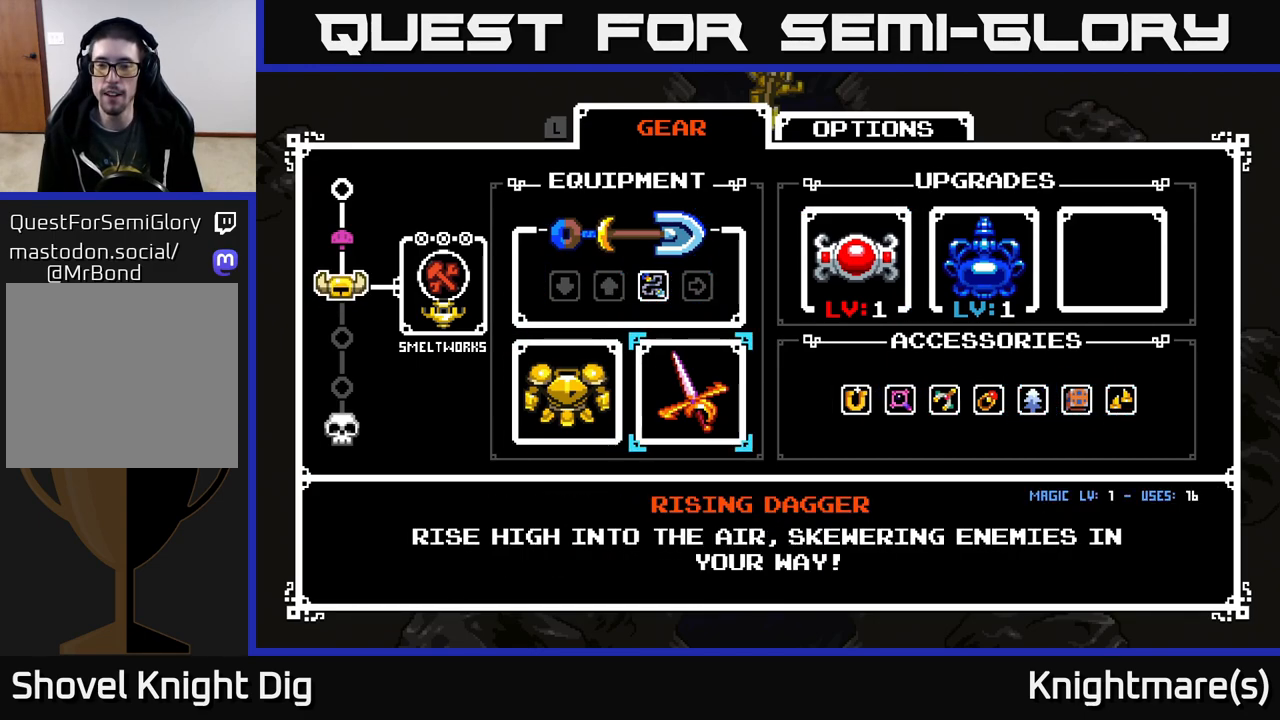
{"buttons": [], "left_stick": "center", "right_stick": "center", "events": [[17, "DPAD_RIGHT", "down"], [117, "DPAD_RIGHT", "up"], [217, "DPAD_RIGHT", "down"], [267, "DPAD_RIGHT", "up"], [350, "DPAD_RIGHT", "down"], [433, "DPAD_RIGHT", "up"]]}
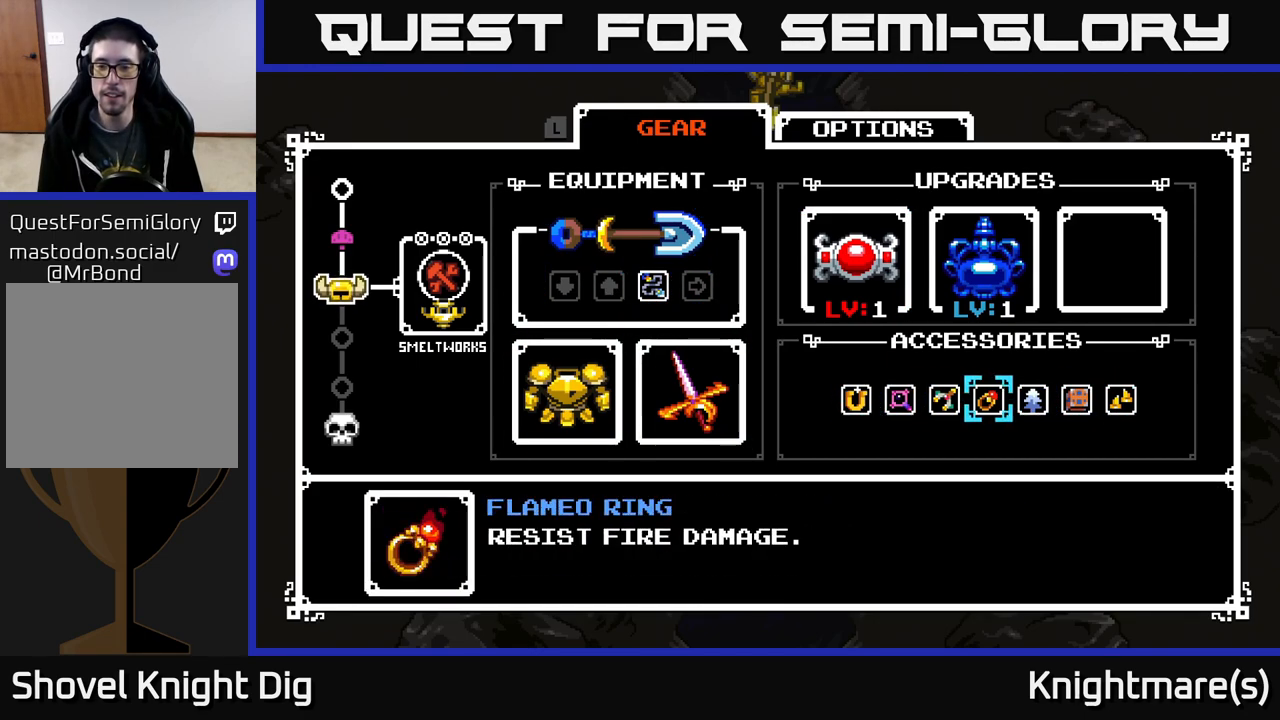
{"buttons": [], "left_stick": "center", "right_stick": "center", "events": [[17, "DPAD_RIGHT", "down"], [100, "DPAD_RIGHT", "up"]]}
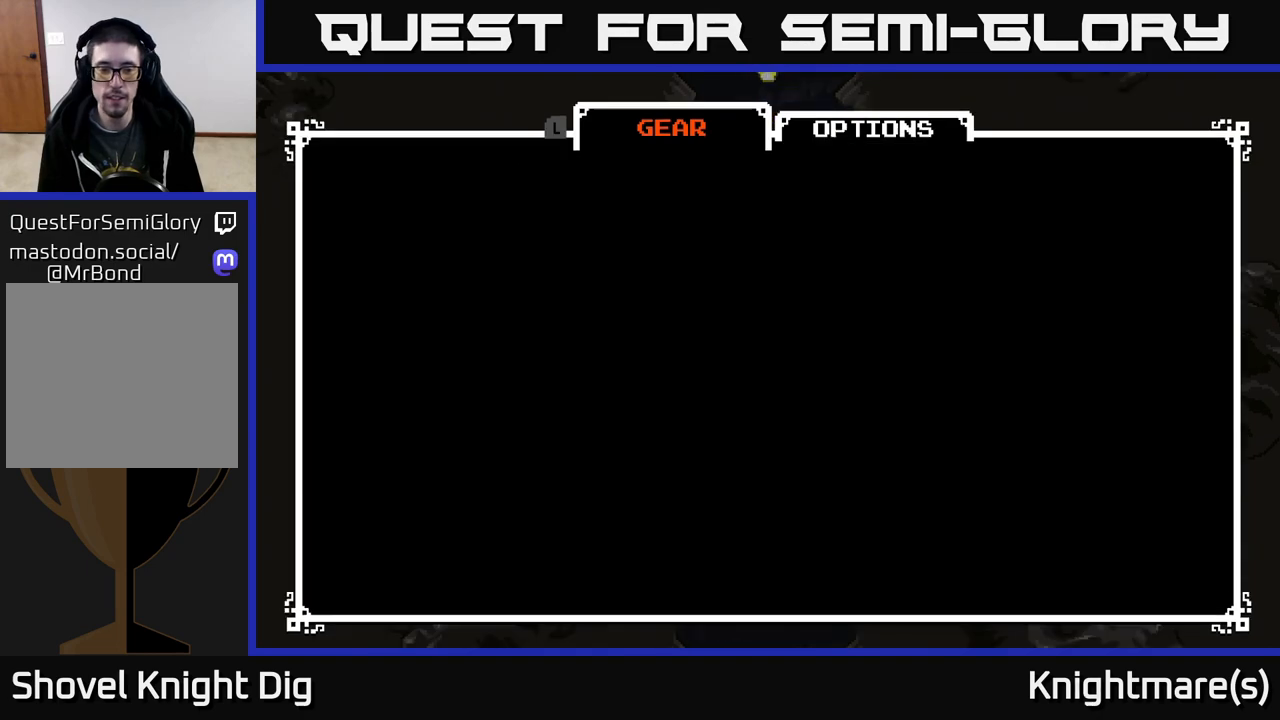
{"buttons": [], "left_stick": "center", "right_stick": "center", "events": [[17, "B", "down"], [150, "B", "up"]]}
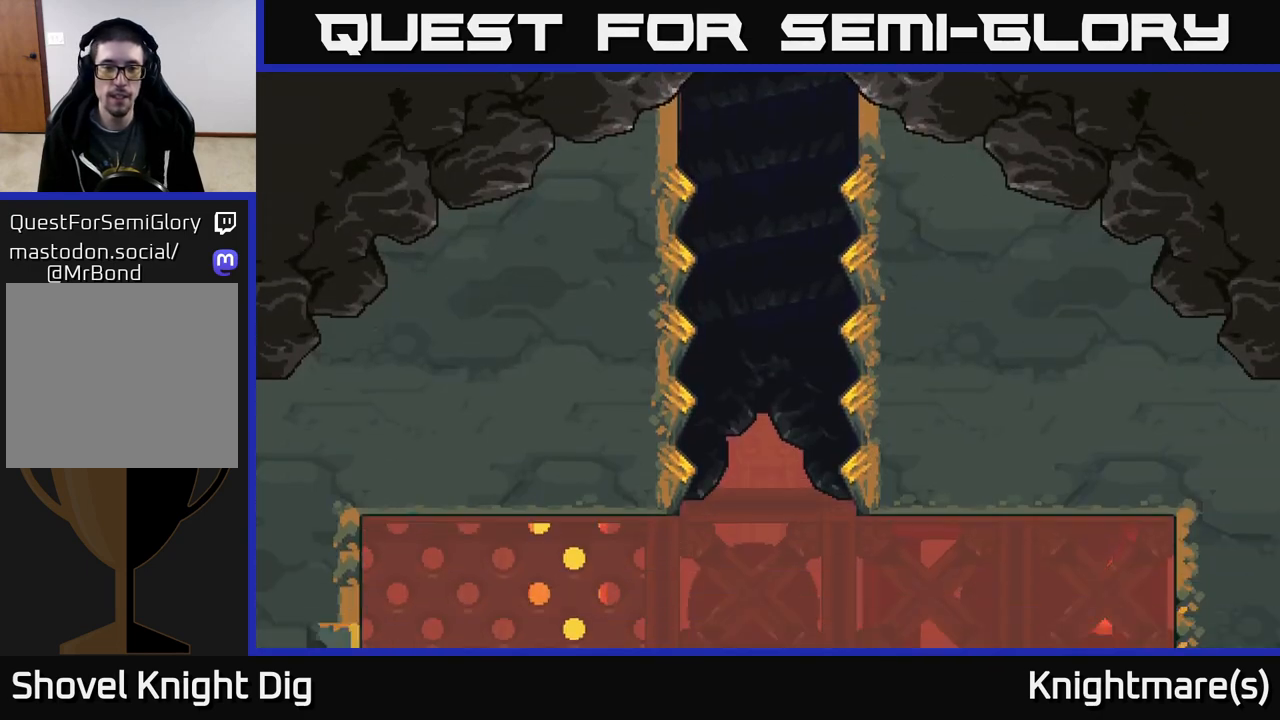
{"buttons": [], "left_stick": "center", "right_stick": "center", "events": []}
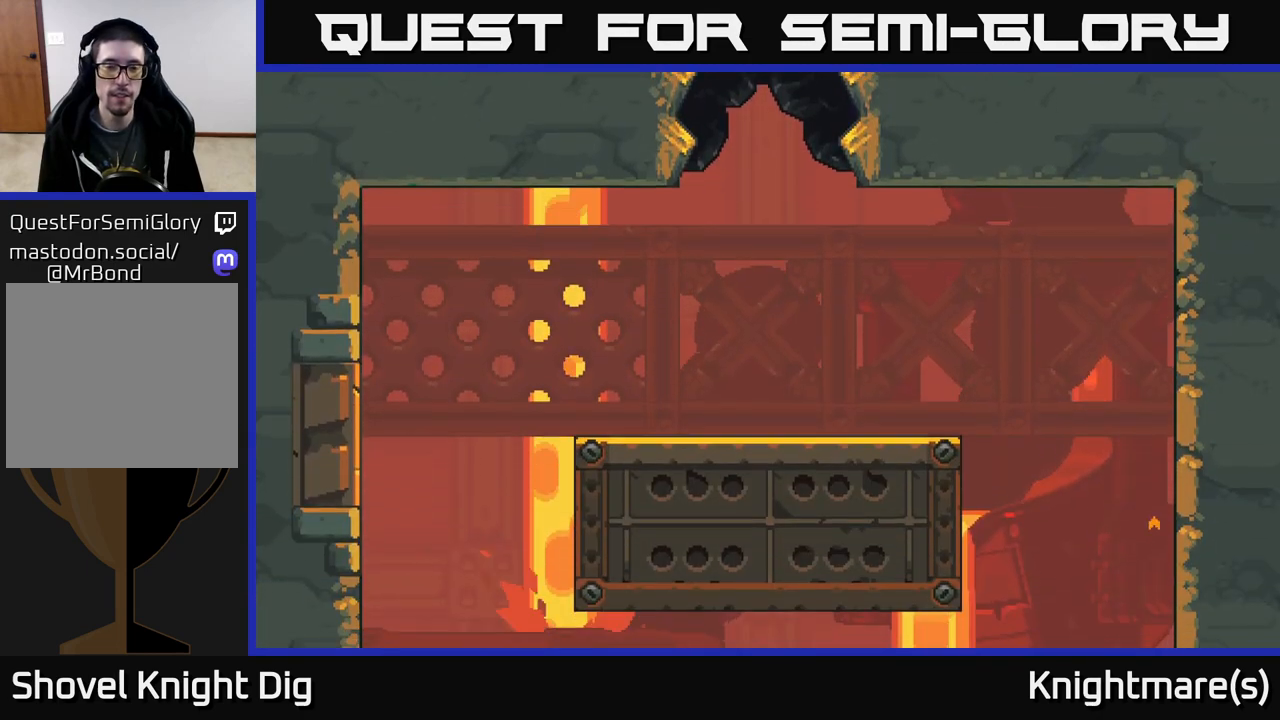
{"buttons": ["A"], "left_stick": "center", "right_stick": "center", "events": [[50, "left_stick", "left"], [300, "left_stick", "center"], [483, "A", "down"]]}
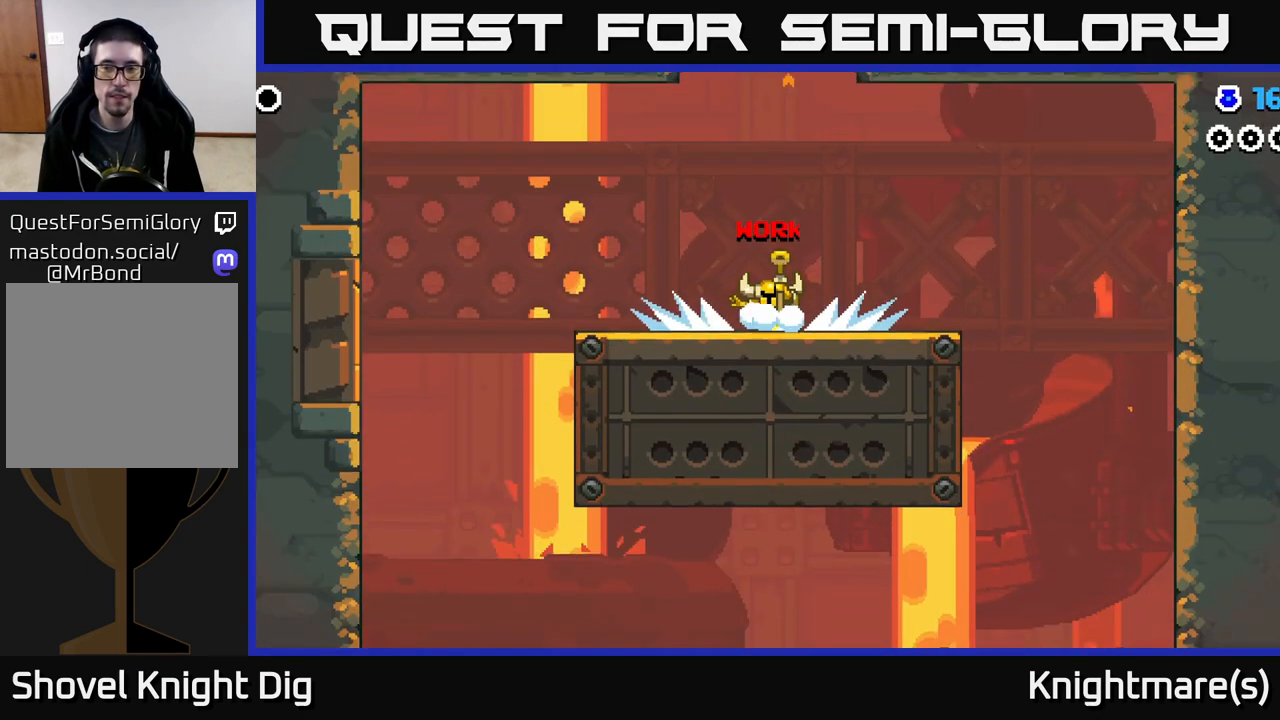
{"buttons": ["A"], "left_stick": "left", "right_stick": "center", "events": [[283, "A", "up"], [383, "left_stick", "left"], [417, "A", "down"]]}